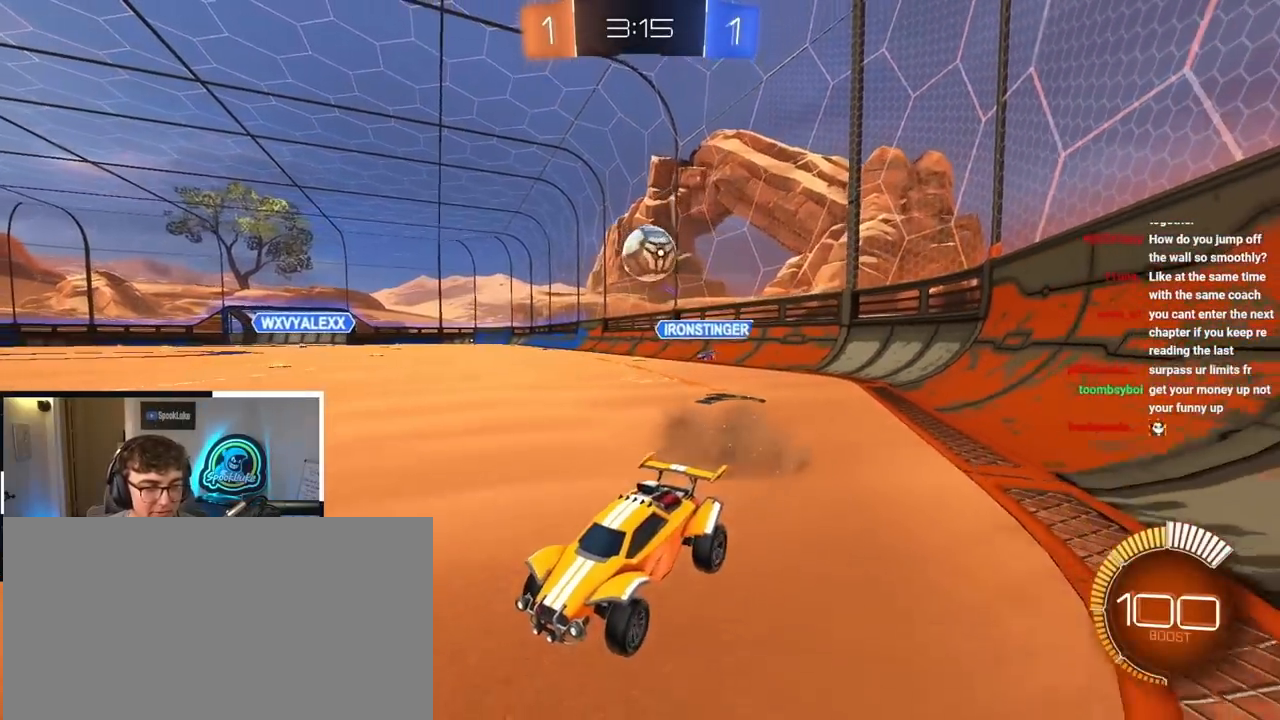
Gameplay with a controller (PlayStation layout); each line is a JSON object with the inputs held at the frame after it. "events" lists button and stick changes between this image and that frame as [ms after this image, input, new state], when the widget could be followed in between.
{"buttons": ["L2"], "left_stick": "up-left", "right_stick": "center", "events": [[67, "left_stick", "up-left"], [200, "left_stick", "center"], [283, "left_stick", "down"], [433, "left_stick", "up-left"], [500, "L2", "down"]]}
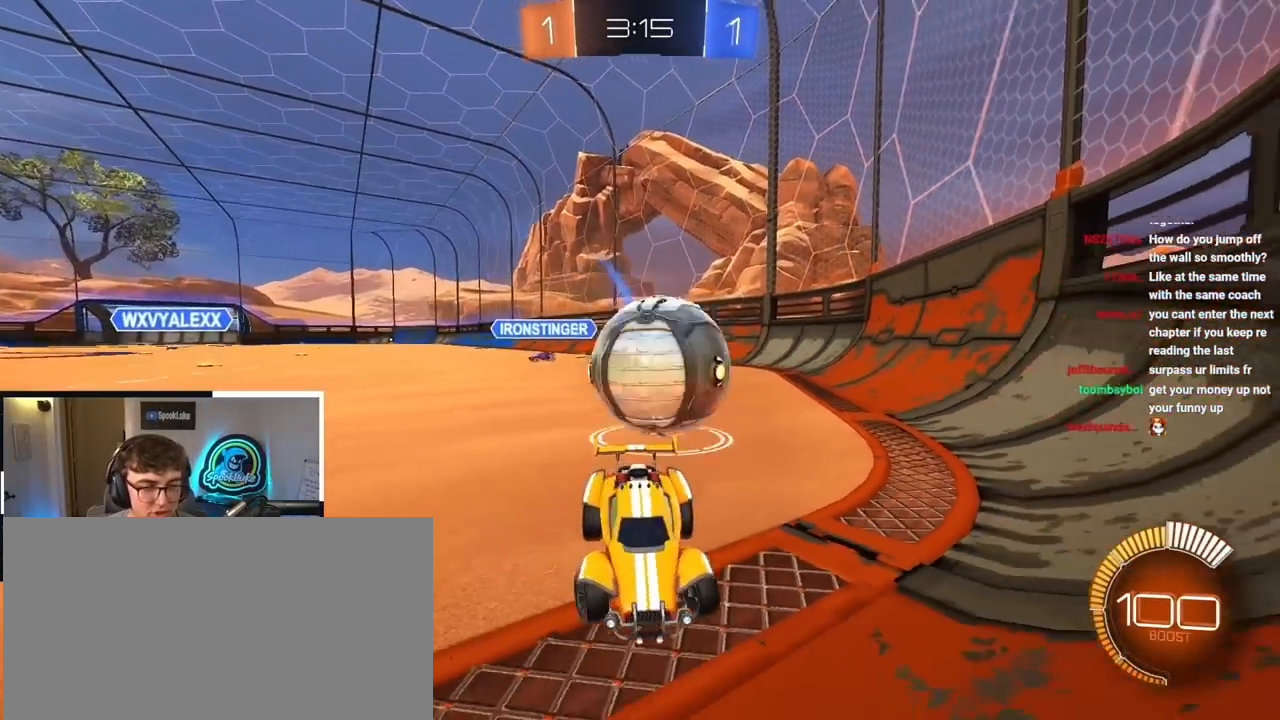
{"buttons": [], "left_stick": "up-right", "right_stick": "center", "events": [[217, "L2", "up"], [250, "left_stick", "up-right"]]}
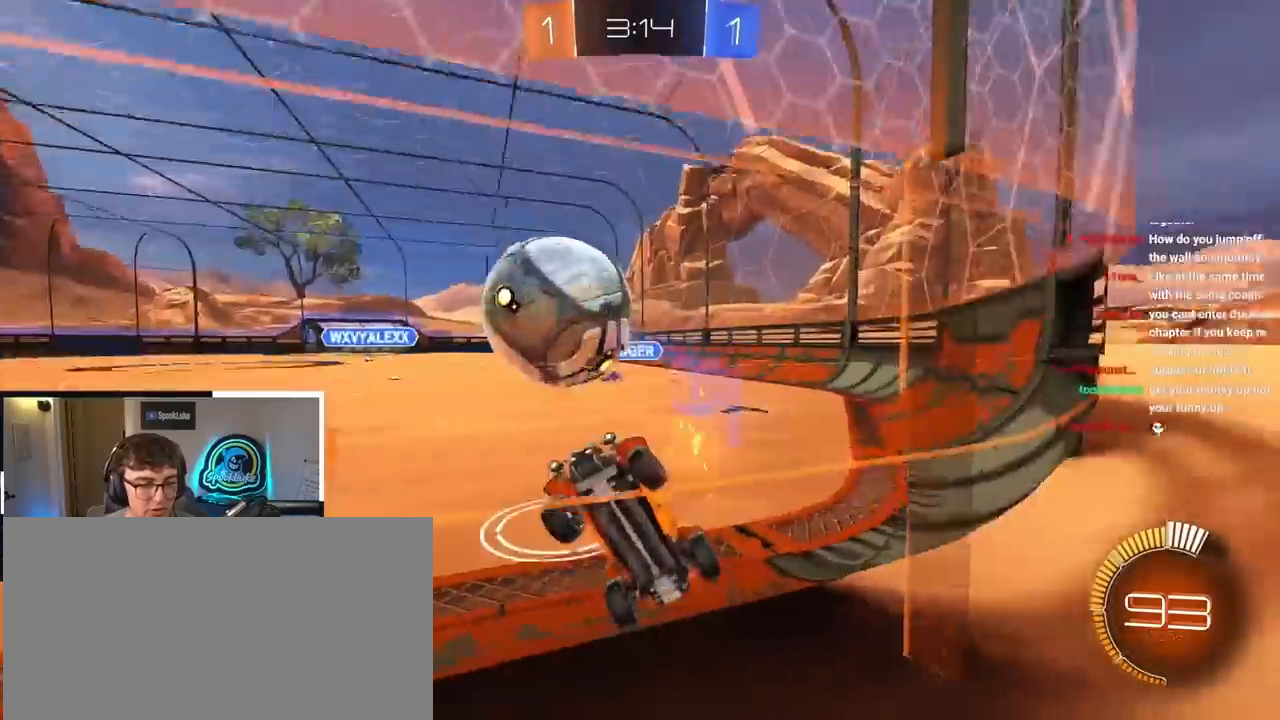
{"buttons": [], "left_stick": "up-right", "right_stick": "center", "events": [[150, "L2", "down"], [450, "L2", "up"]]}
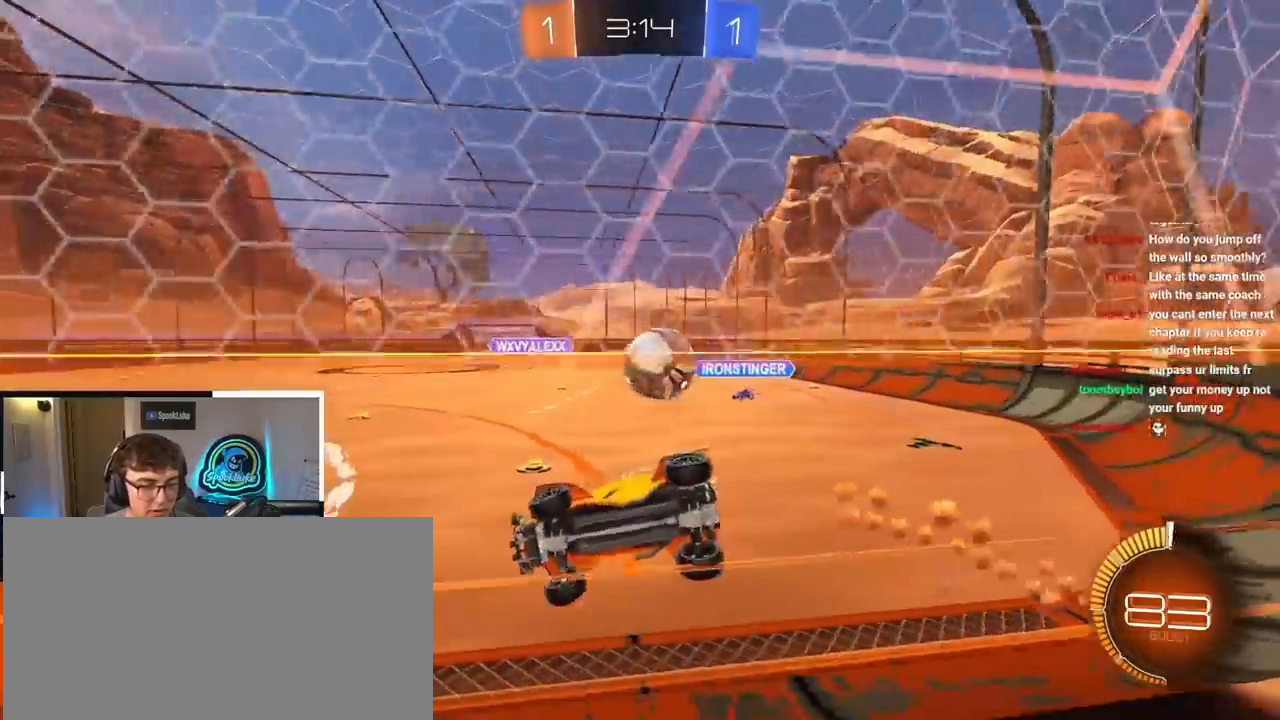
{"buttons": [], "left_stick": "up-right", "right_stick": "center", "events": [[50, "L2", "down"], [200, "L2", "up"]]}
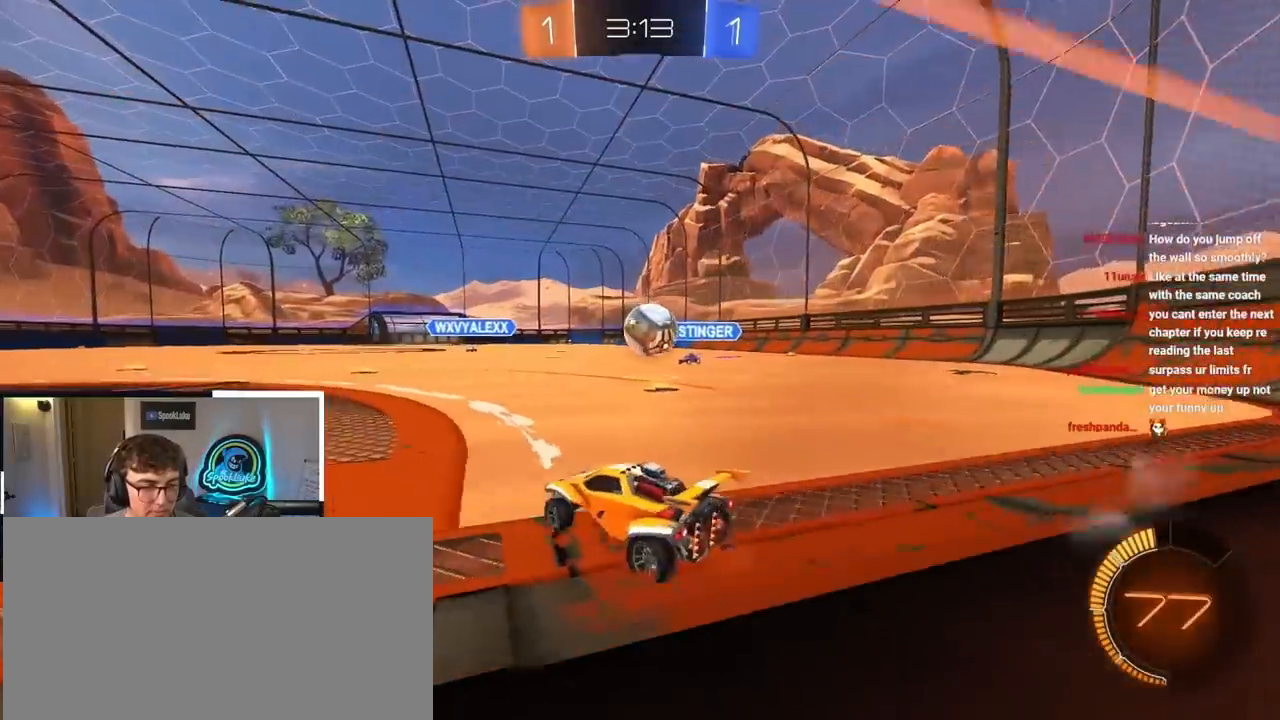
{"buttons": [], "left_stick": "center", "right_stick": "center", "events": [[33, "CROSS", "down"], [50, "left_stick", "down-right"], [150, "L2", "down"], [150, "left_stick", "down-left"], [200, "CROSS", "up"], [250, "left_stick", "center"], [283, "L2", "up"]]}
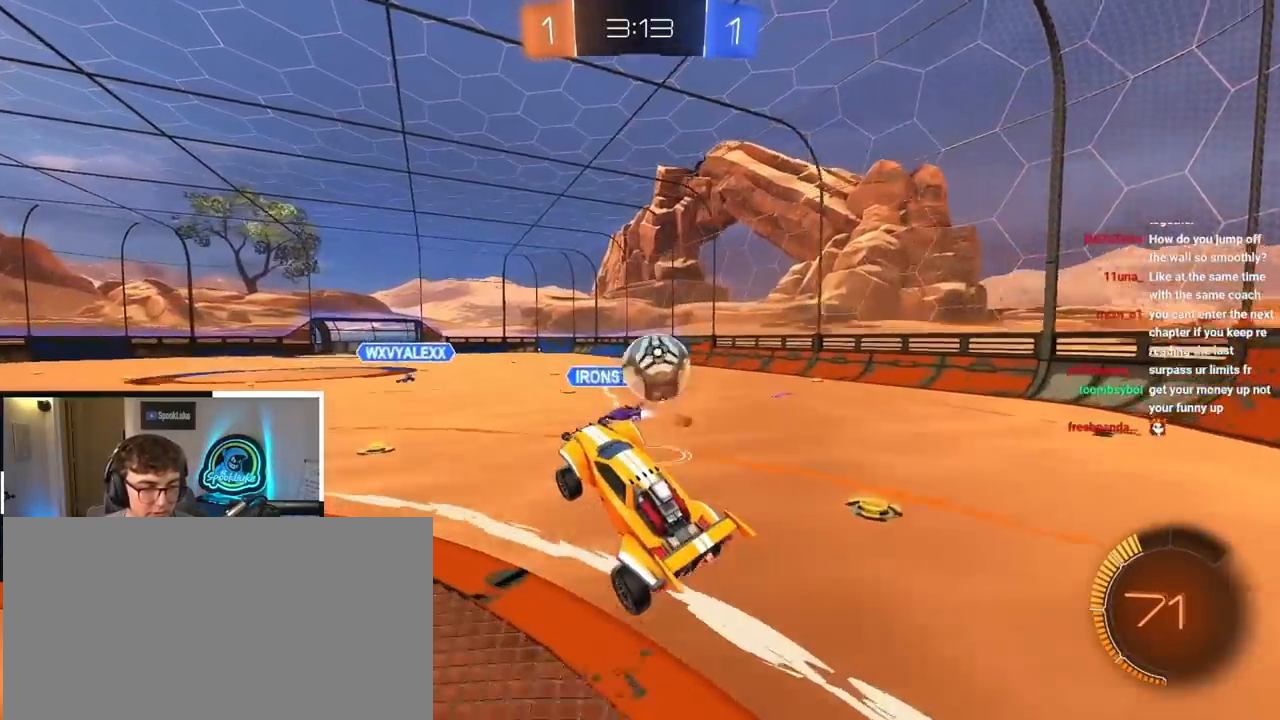
{"buttons": [], "left_stick": "down-right", "right_stick": "center", "events": [[50, "left_stick", "right"], [167, "CROSS", "down"], [183, "left_stick", "down-right"], [317, "CROSS", "up"]]}
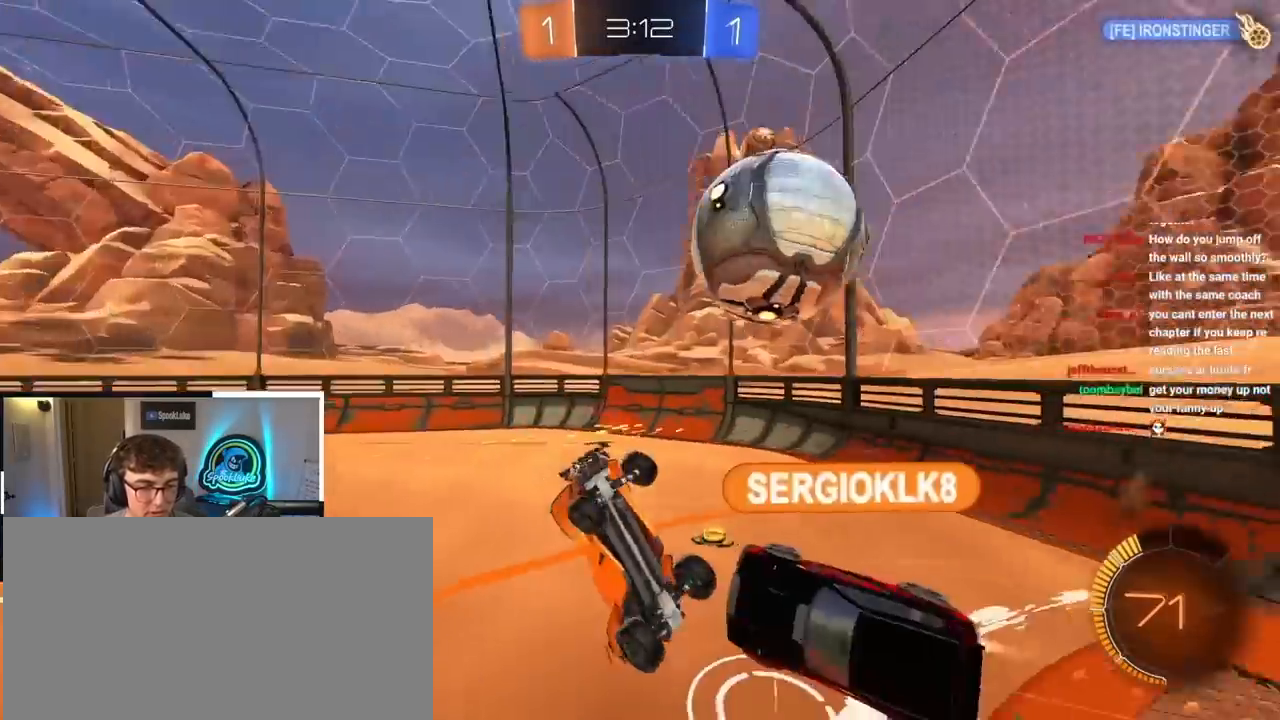
{"buttons": ["R1"], "left_stick": "up-right", "right_stick": "center", "events": [[183, "left_stick", "right"], [333, "left_stick", "center"], [500, "R1", "down"], [500, "left_stick", "up-right"]]}
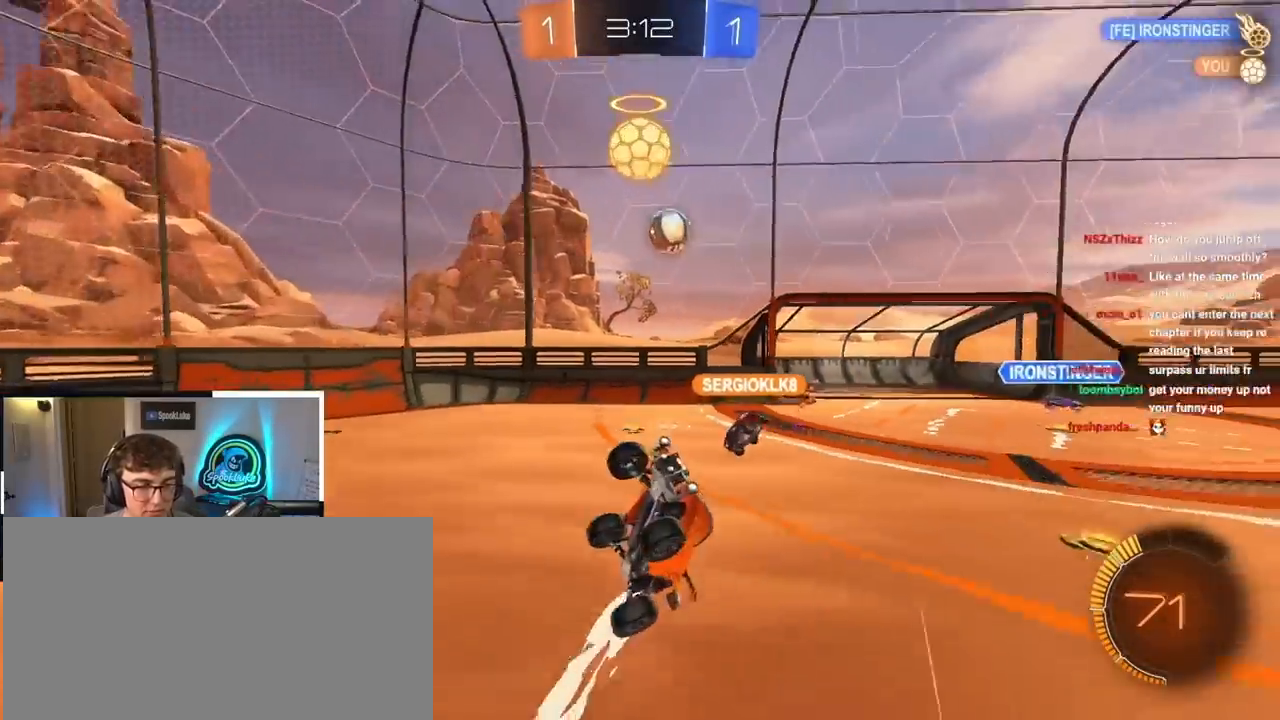
{"buttons": [], "left_stick": "right", "right_stick": "center", "events": [[150, "R1", "up"], [317, "left_stick", "right"]]}
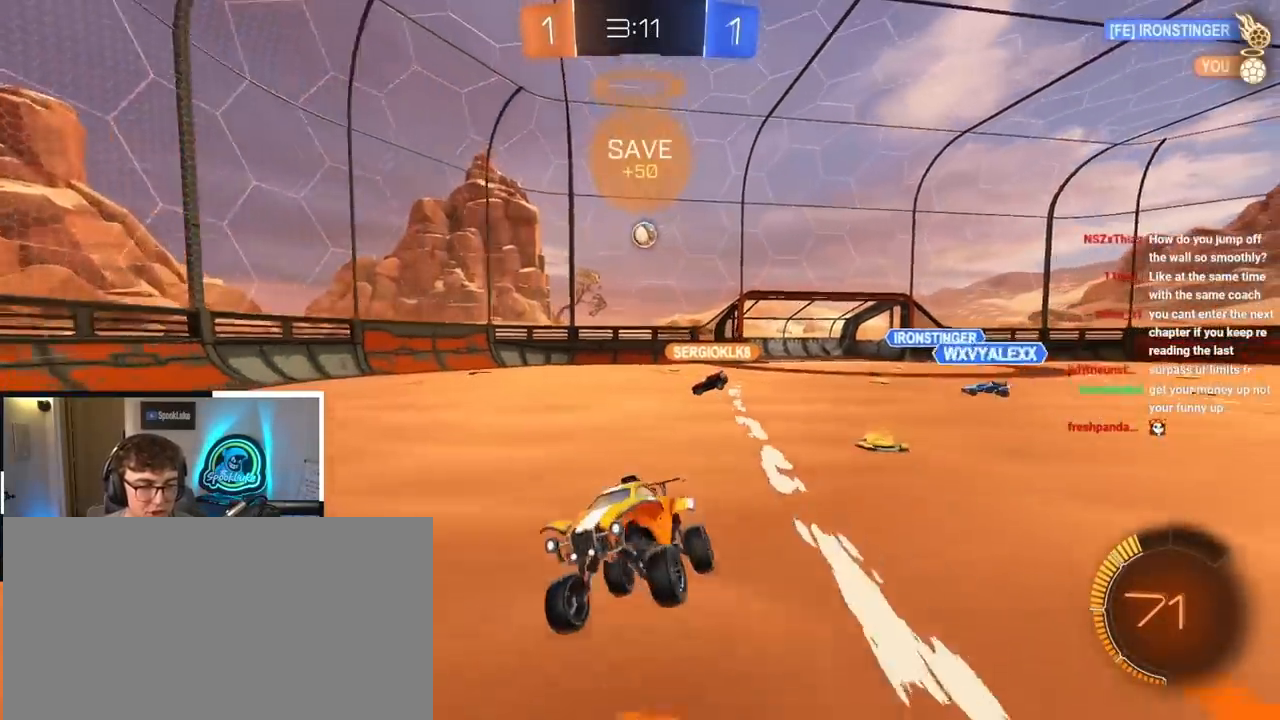
{"buttons": [], "left_stick": "up-right", "right_stick": "center", "events": [[133, "left_stick", "up-right"], [250, "R1", "down"], [317, "R1", "up"]]}
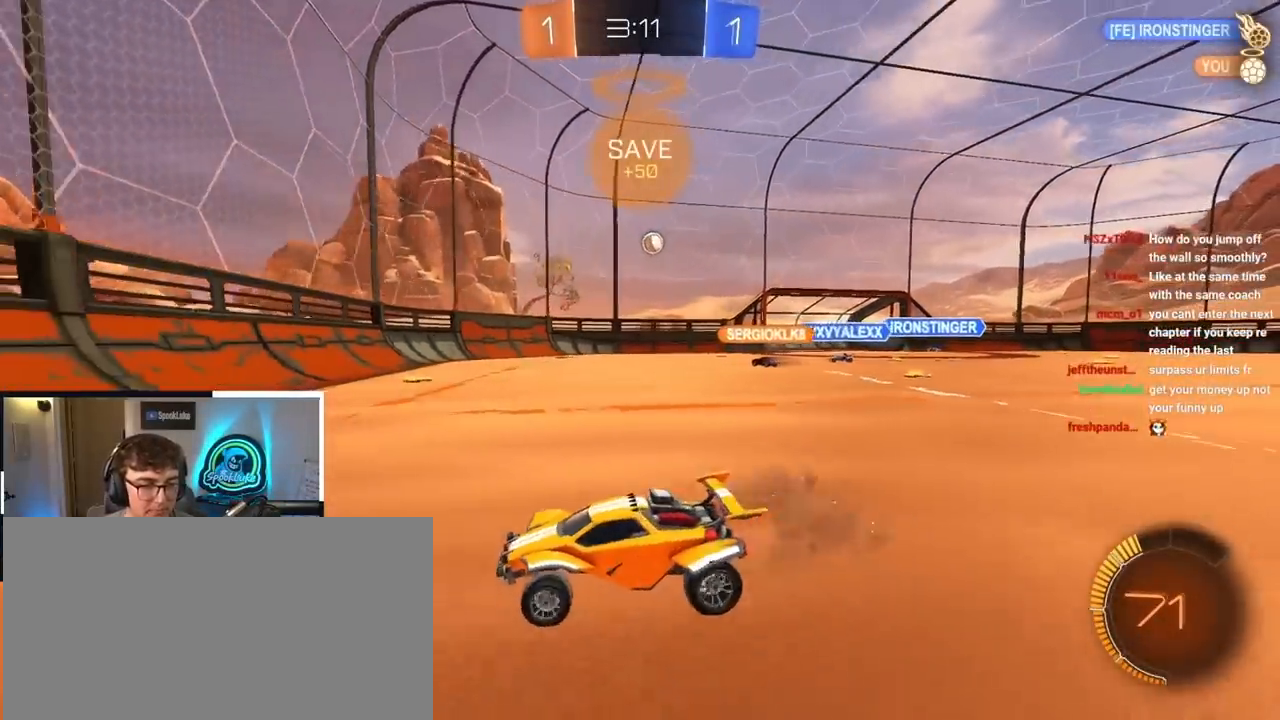
{"buttons": [], "left_stick": "up-right", "right_stick": "center", "events": [[250, "R1", "down"], [333, "R1", "up"]]}
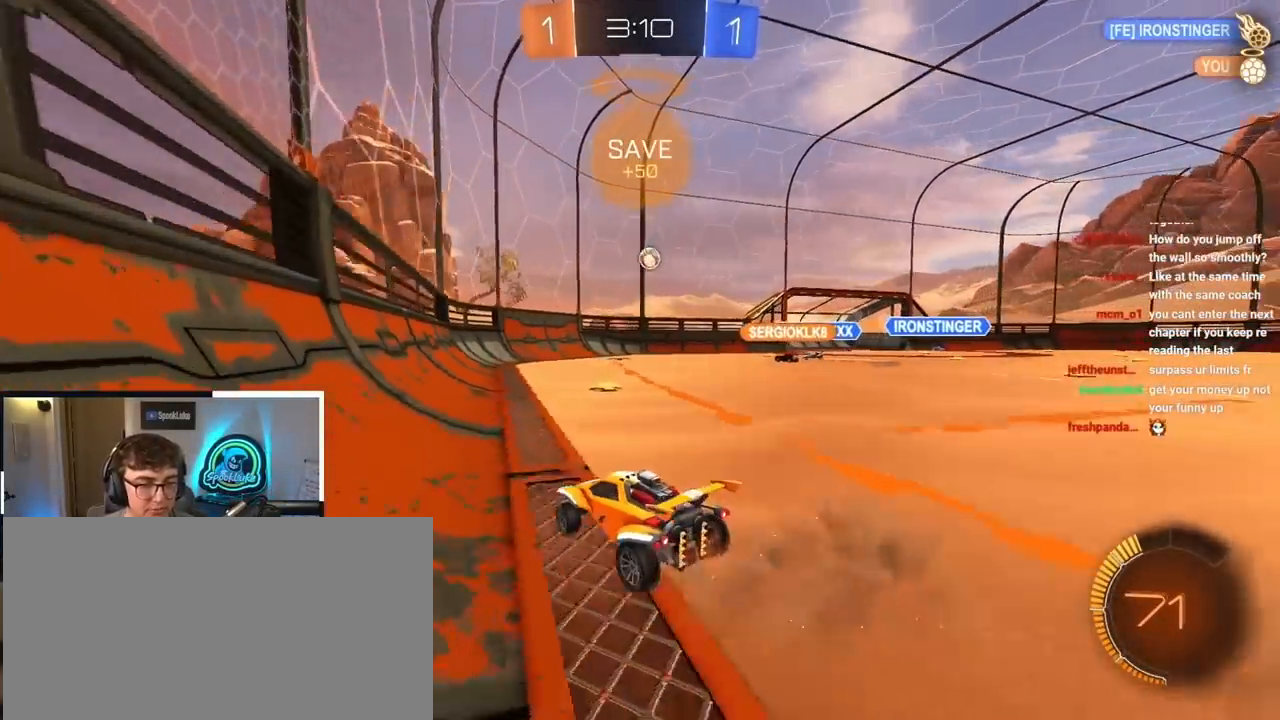
{"buttons": [], "left_stick": "up", "right_stick": "center", "events": [[283, "left_stick", "up"]]}
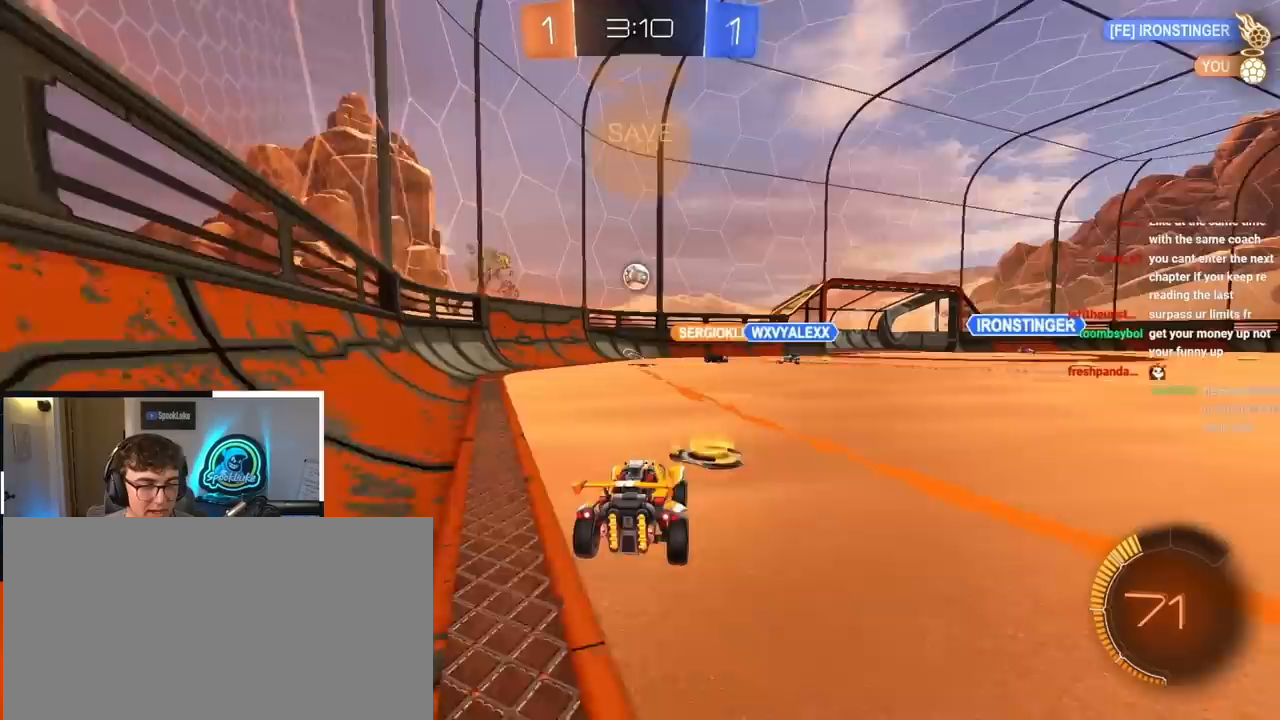
{"buttons": [], "left_stick": "up-right", "right_stick": "center", "events": [[433, "left_stick", "up-right"]]}
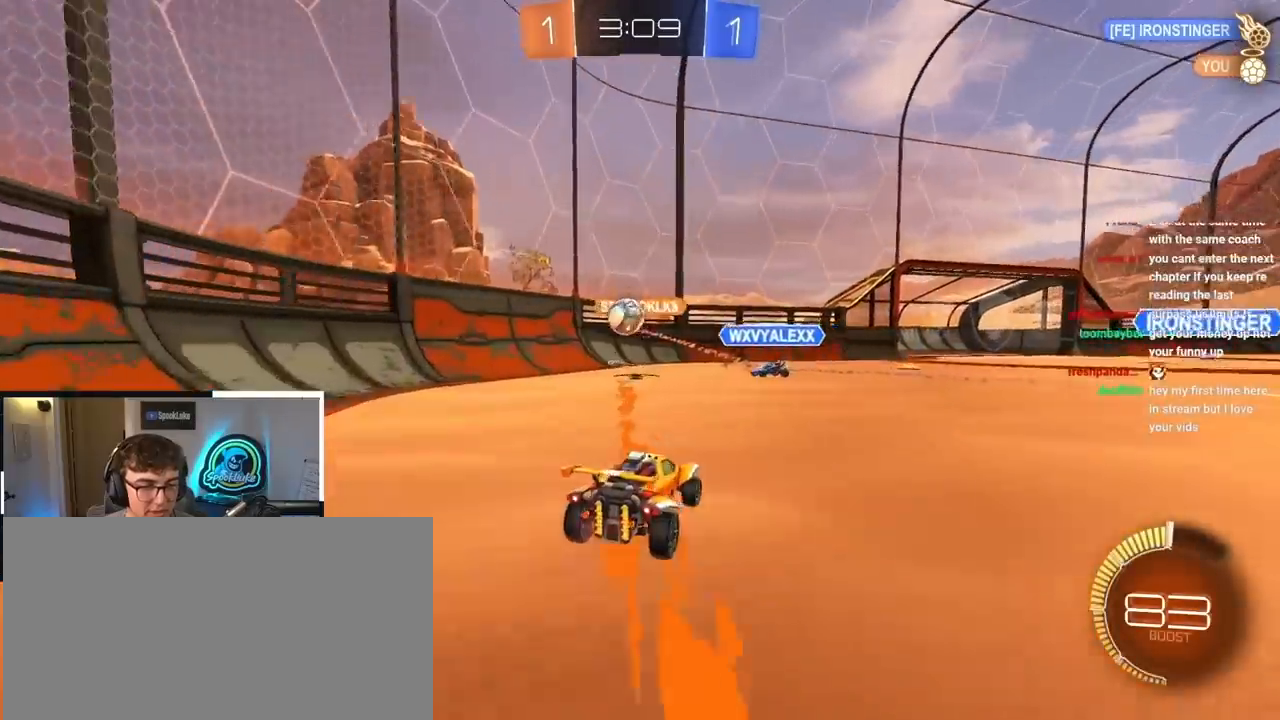
{"buttons": ["TRIANGLE"], "left_stick": "up-right", "right_stick": "center", "events": [[217, "left_stick", "up"], [383, "left_stick", "up-right"], [467, "TRIANGLE", "down"]]}
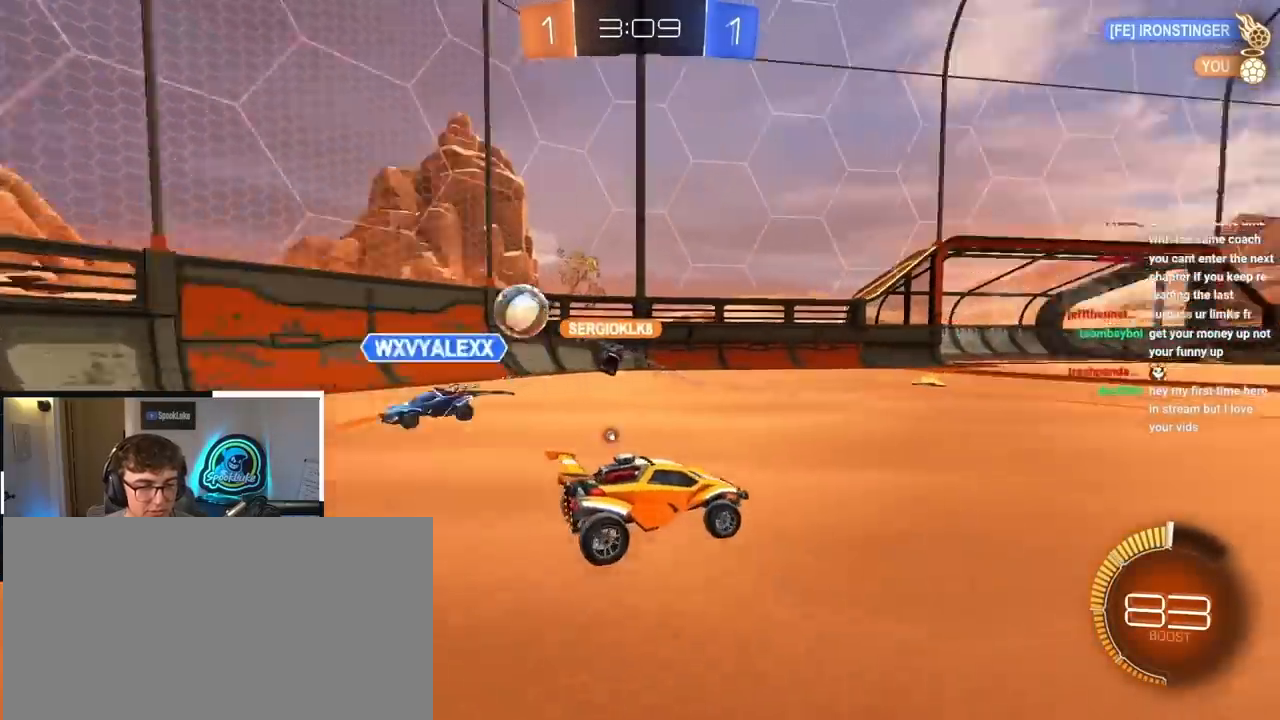
{"buttons": ["TRIANGLE"], "left_stick": "up", "right_stick": "center", "events": [[67, "left_stick", "up"], [83, "TRIANGLE", "up"], [467, "TRIANGLE", "down"]]}
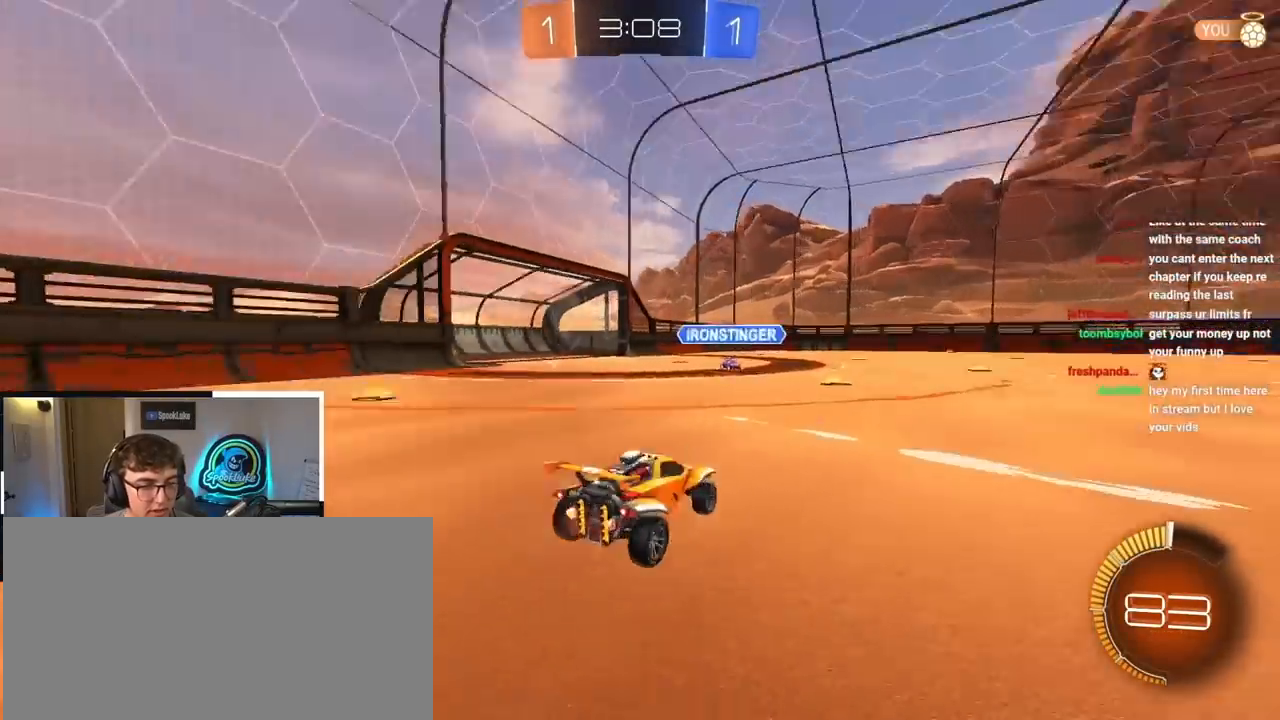
{"buttons": [], "left_stick": "up", "right_stick": "center", "events": [[67, "TRIANGLE", "up"], [217, "left_stick", "up-right"], [483, "left_stick", "up"]]}
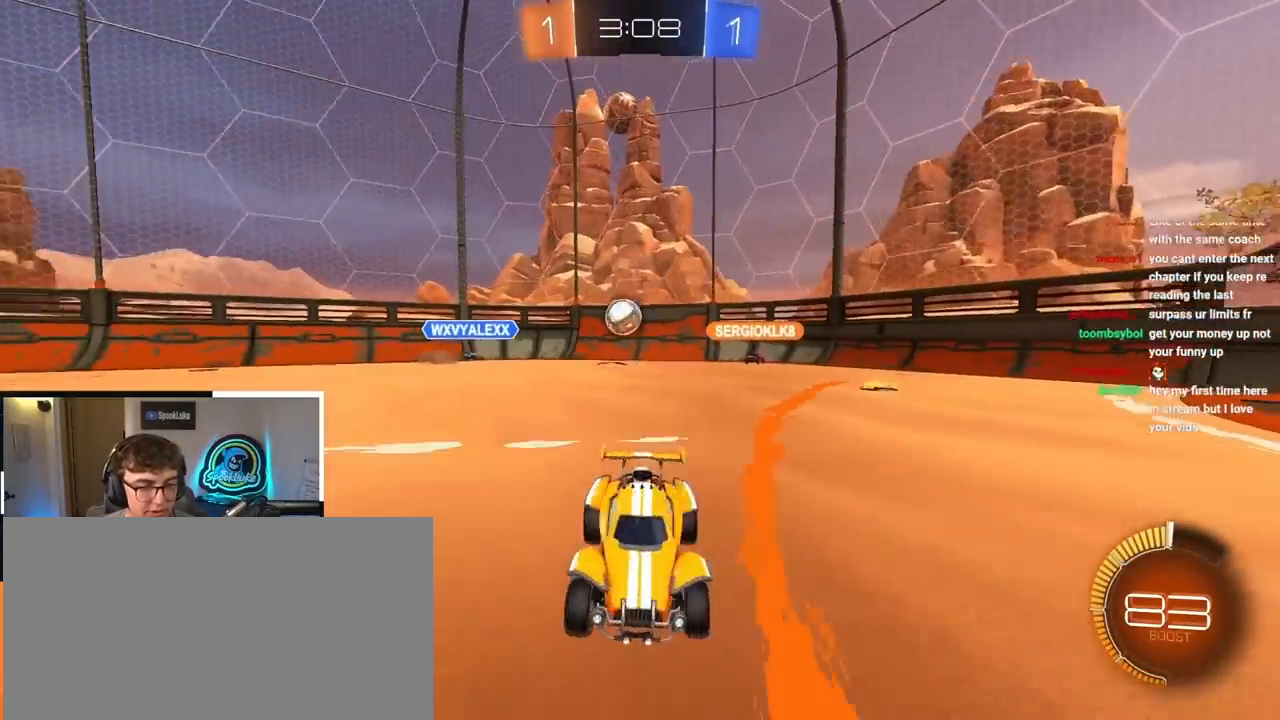
{"buttons": [], "left_stick": "center", "right_stick": "center", "events": [[300, "left_stick", "up-left"], [483, "left_stick", "center"]]}
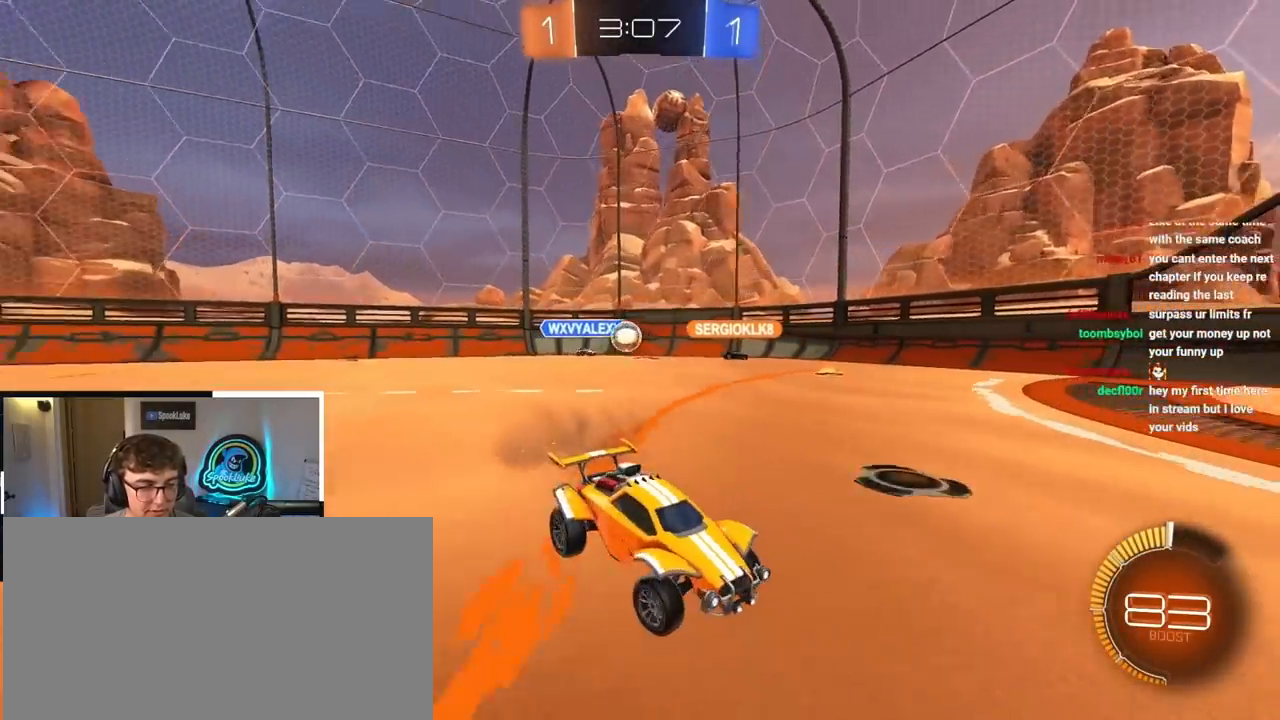
{"buttons": [], "left_stick": "up", "right_stick": "center", "events": [[33, "left_stick", "up-left"], [317, "left_stick", "up"]]}
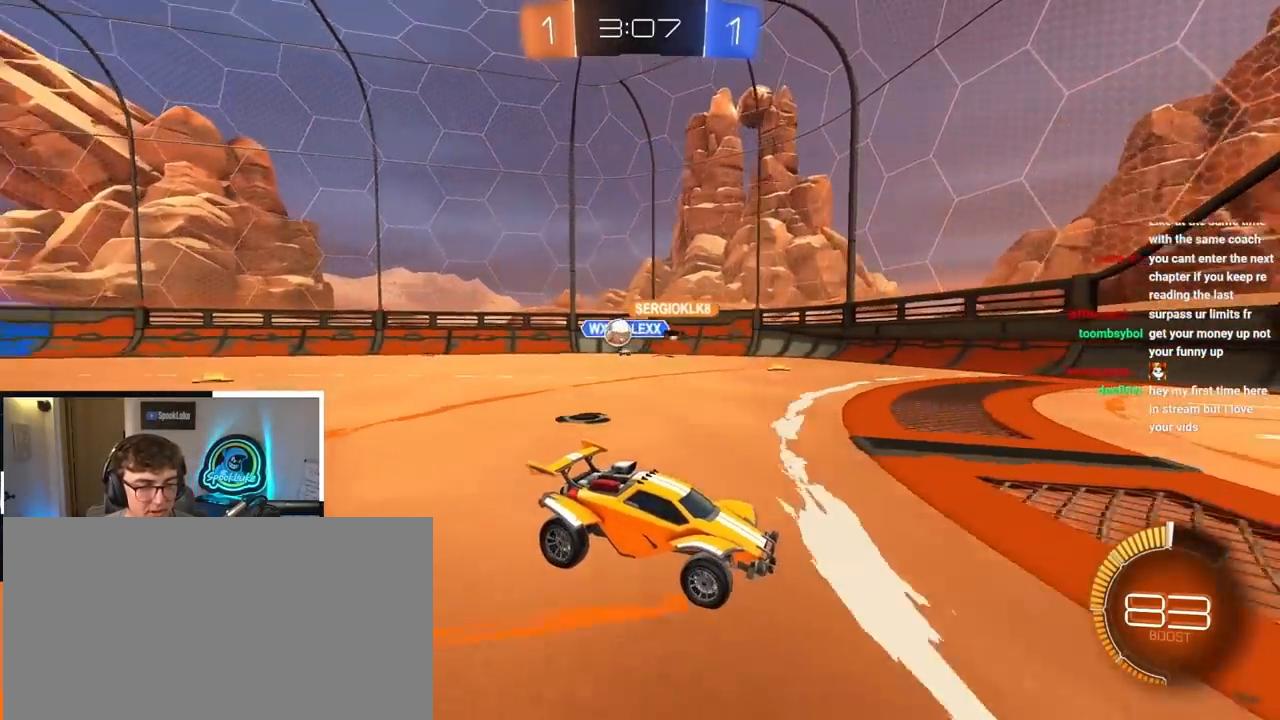
{"buttons": [], "left_stick": "up-left", "right_stick": "center", "events": [[217, "left_stick", "up-left"]]}
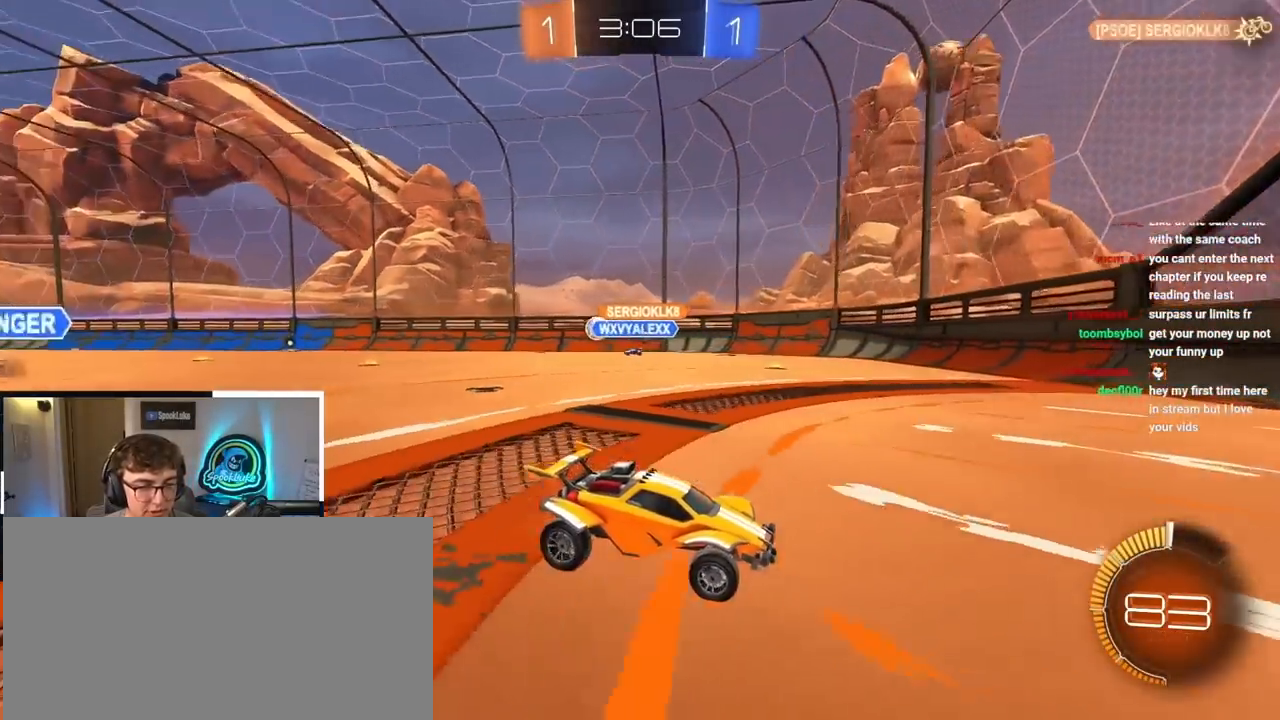
{"buttons": [], "left_stick": "up-left", "right_stick": "center", "events": [[17, "R1", "down"], [117, "R1", "up"], [150, "left_stick", "center"], [283, "left_stick", "up-left"], [350, "R1", "down"], [433, "R1", "up"]]}
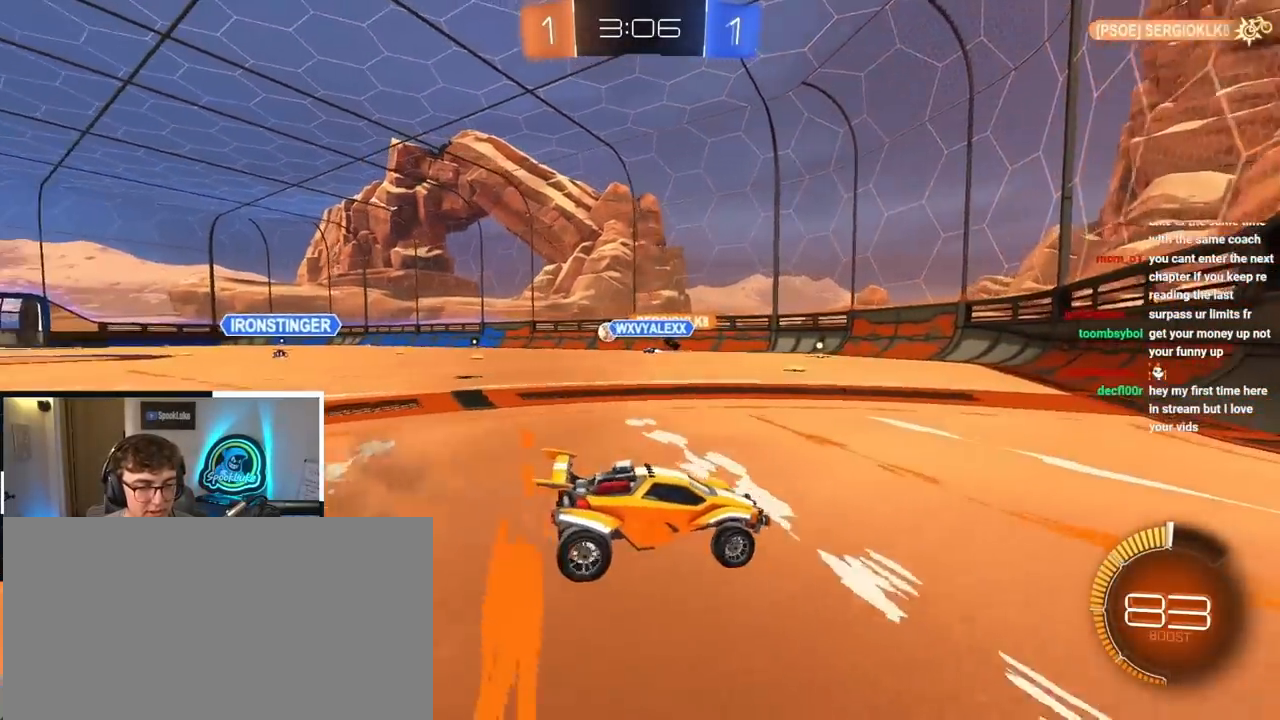
{"buttons": ["L2"], "left_stick": "up-left", "right_stick": "center", "events": [[283, "L2", "down"]]}
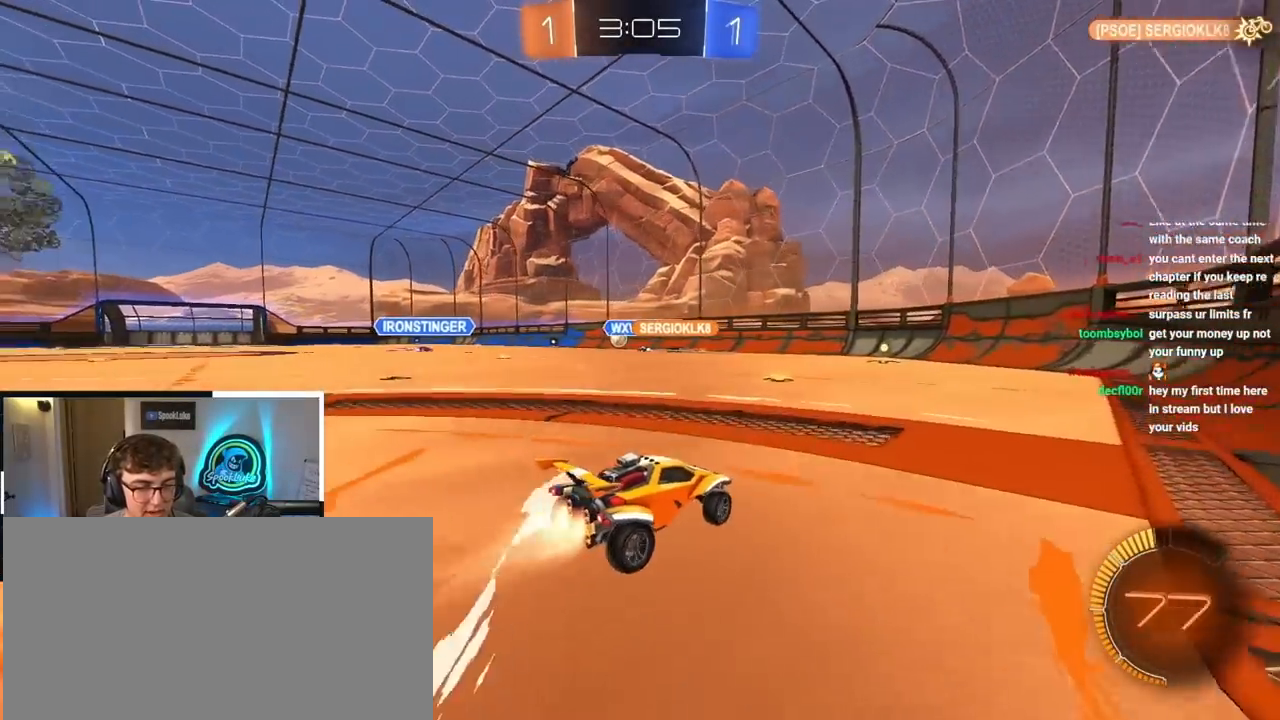
{"buttons": ["L2"], "left_stick": "up", "right_stick": "center", "events": [[33, "left_stick", "up"]]}
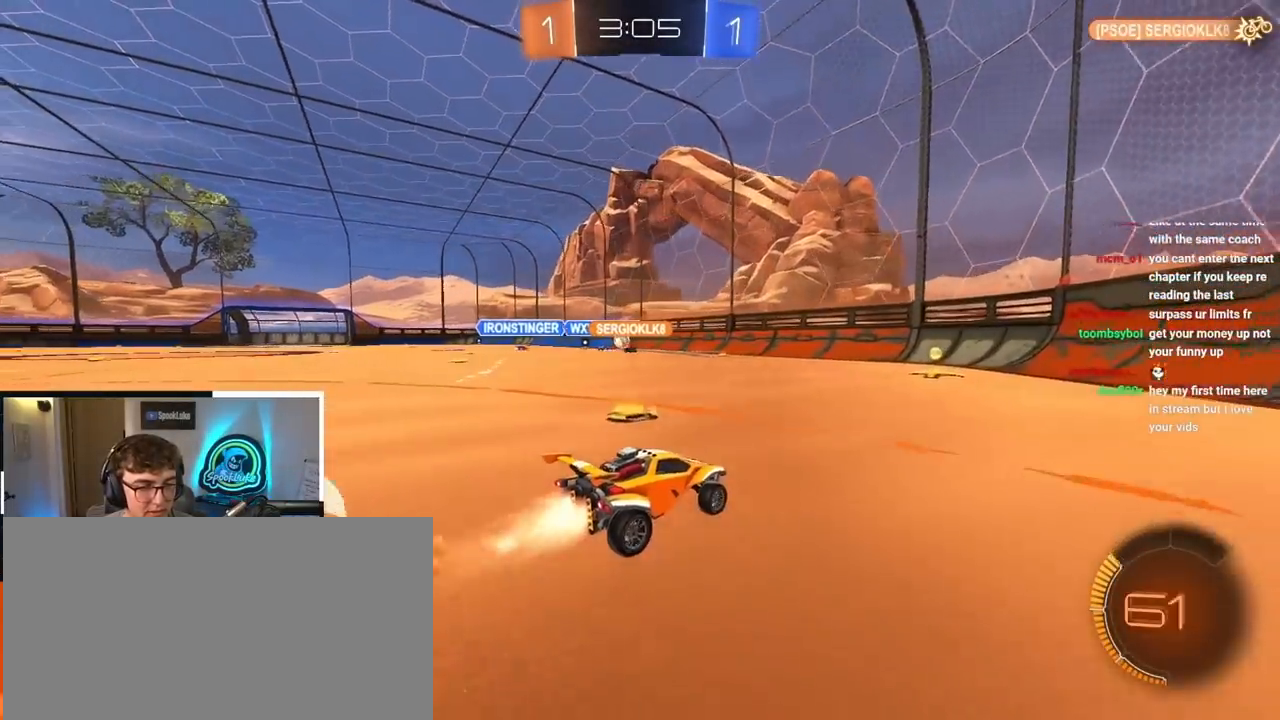
{"buttons": ["L2"], "left_stick": "up", "right_stick": "center", "events": []}
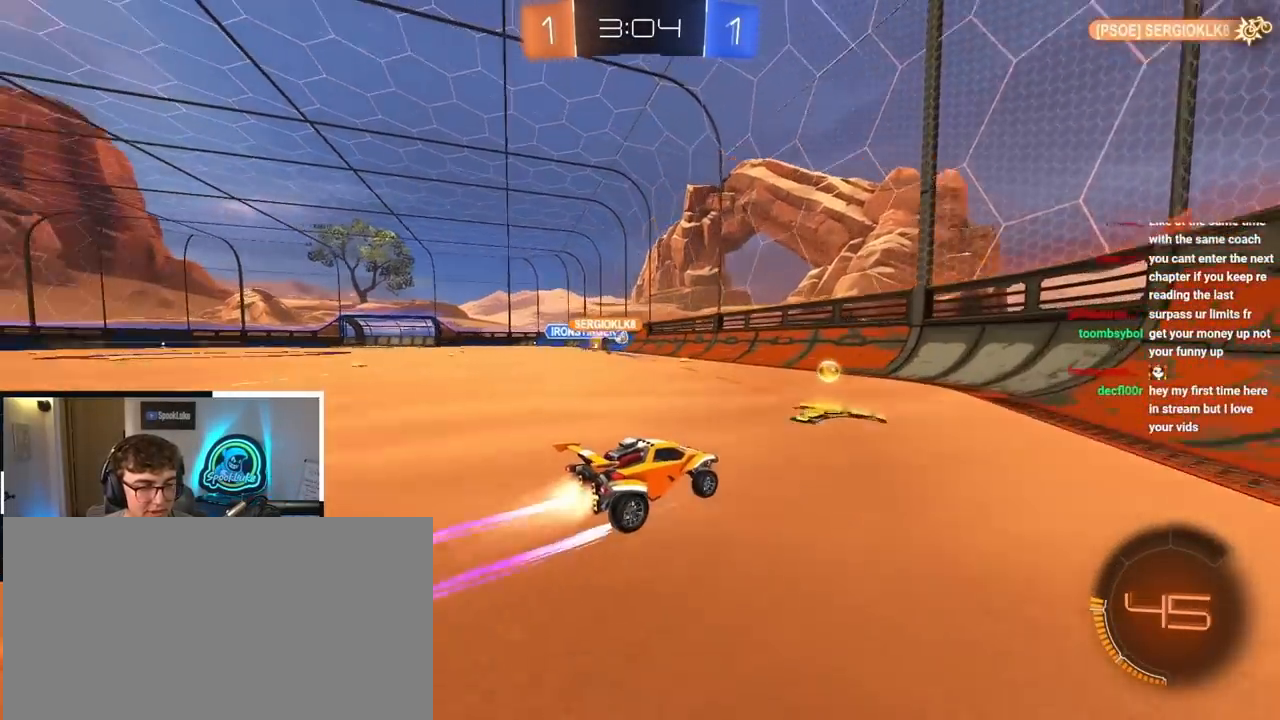
{"buttons": [], "left_stick": "up", "right_stick": "center", "events": [[133, "L2", "up"]]}
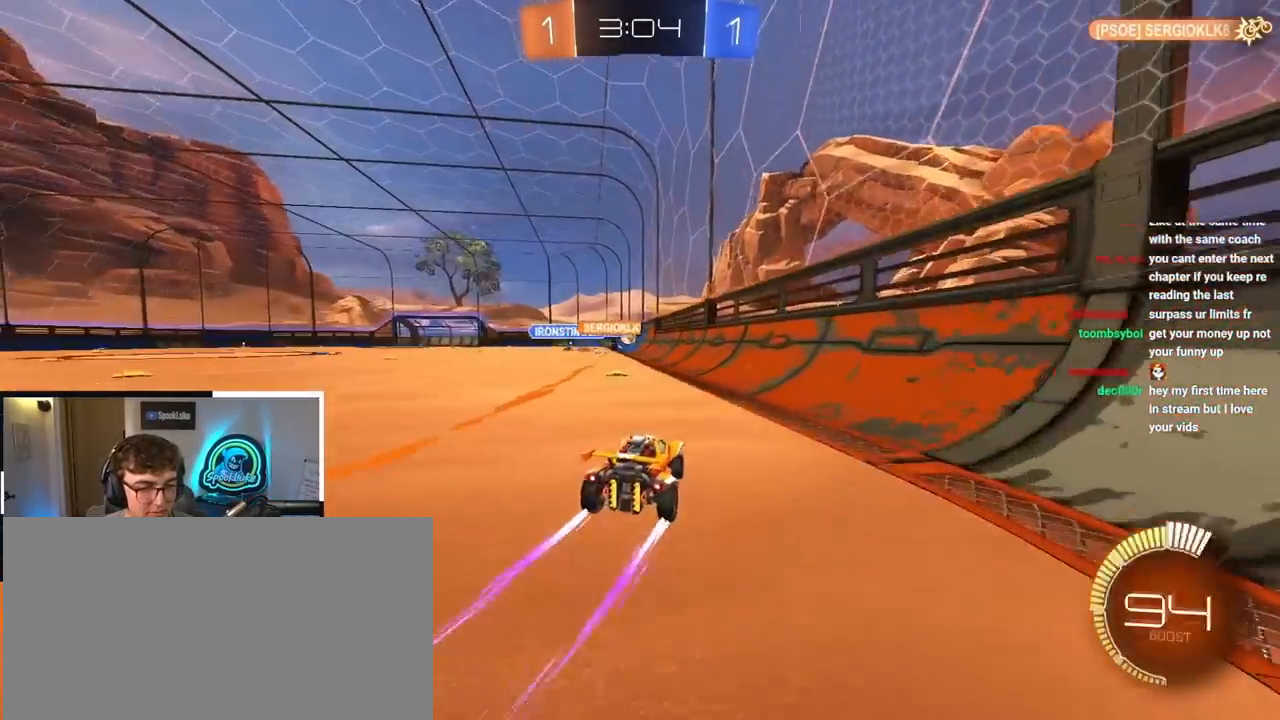
{"buttons": [], "left_stick": "up", "right_stick": "center", "events": []}
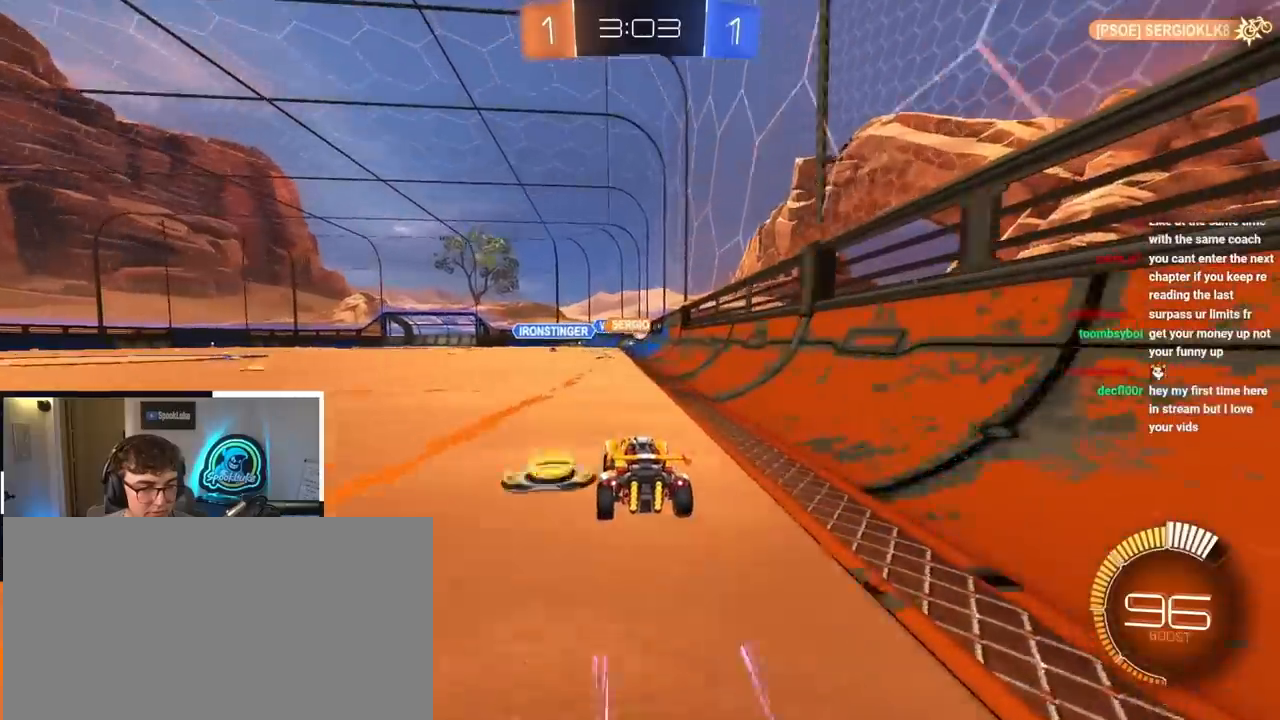
{"buttons": [], "left_stick": "center", "right_stick": "center", "events": [[367, "left_stick", "center"]]}
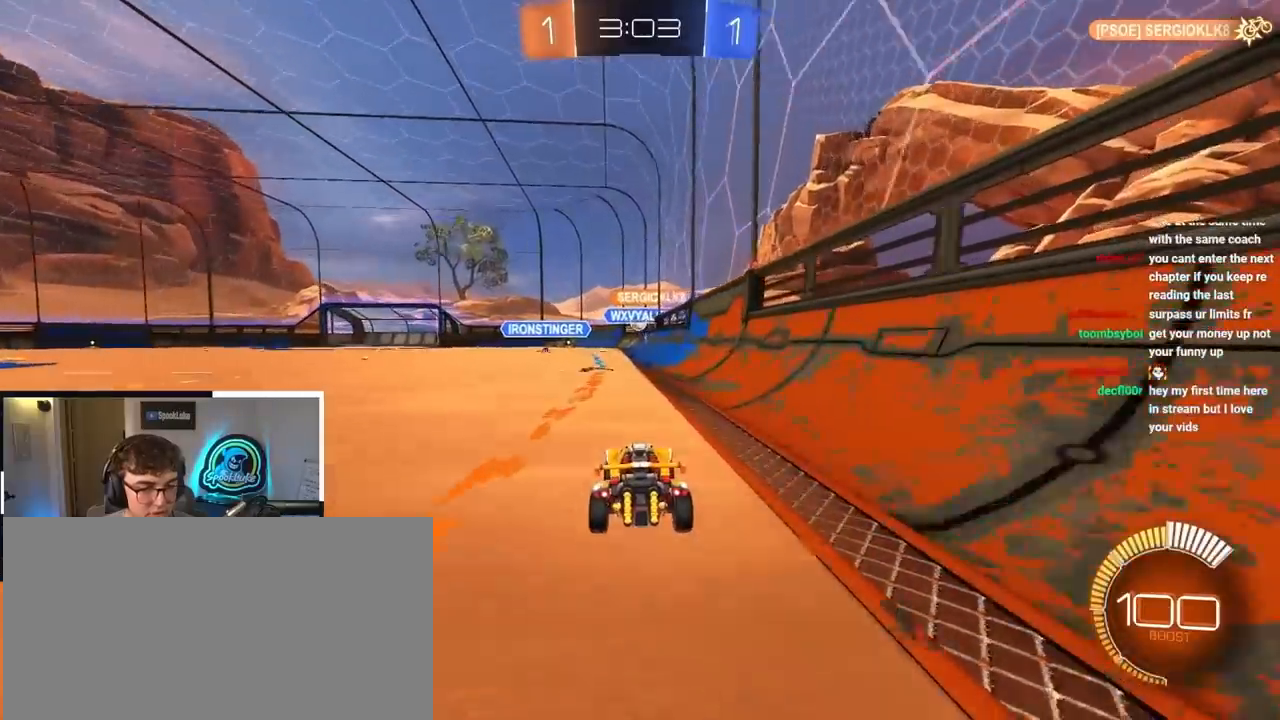
{"buttons": [], "left_stick": "up-left", "right_stick": "center", "events": [[450, "left_stick", "up-left"]]}
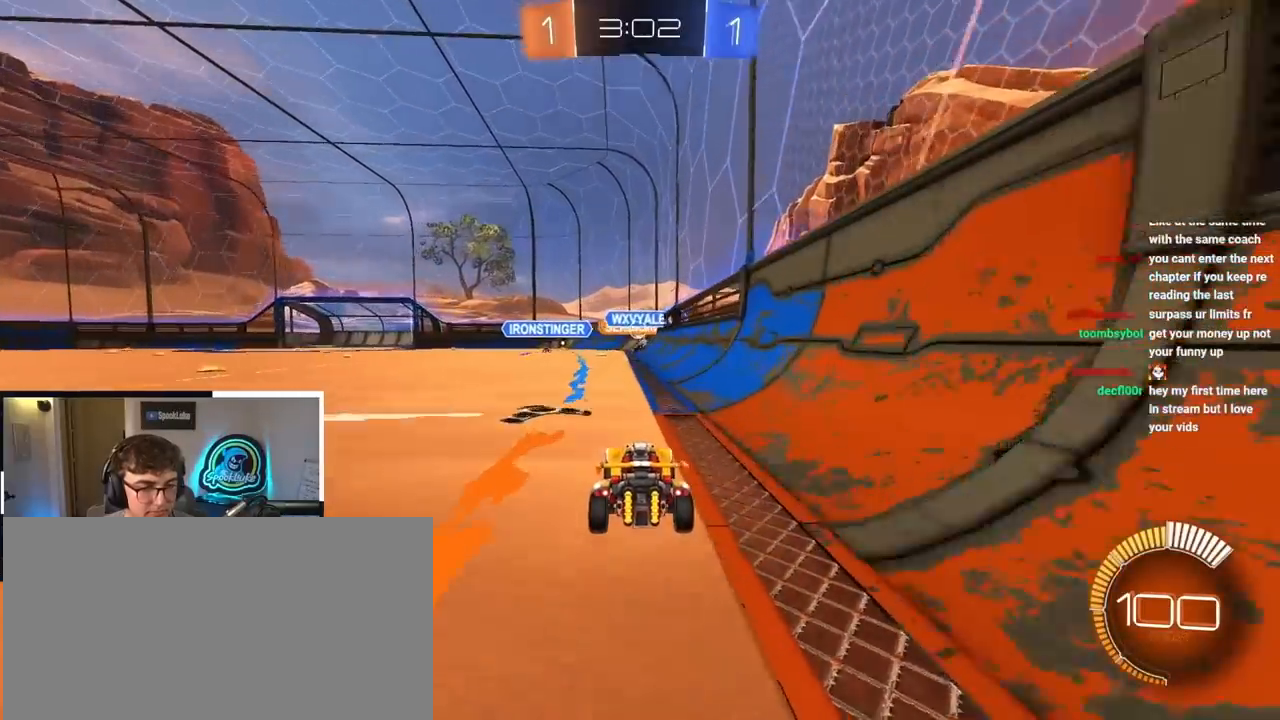
{"buttons": [], "left_stick": "up-left", "right_stick": "center", "events": [[50, "left_stick", "center"], [133, "left_stick", "down"], [250, "left_stick", "center"], [500, "left_stick", "up-left"]]}
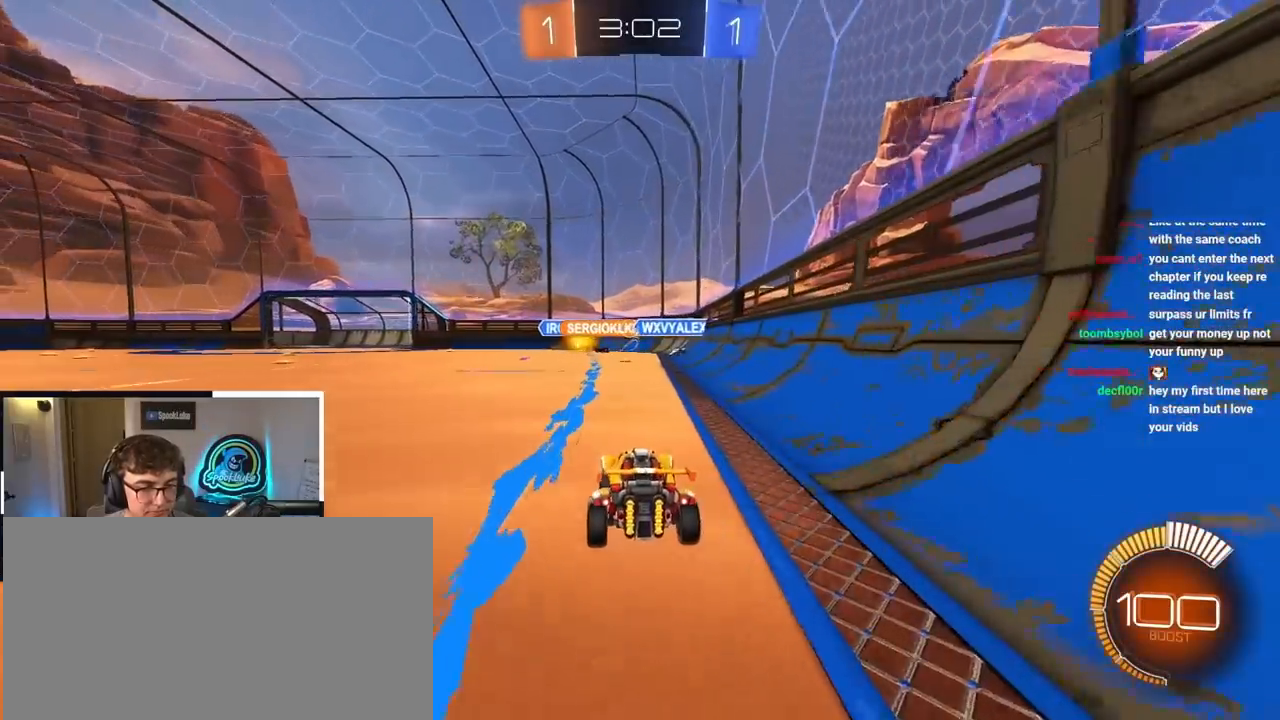
{"buttons": [], "left_stick": "up-left", "right_stick": "center", "events": [[133, "left_stick", "center"], [350, "left_stick", "up-left"]]}
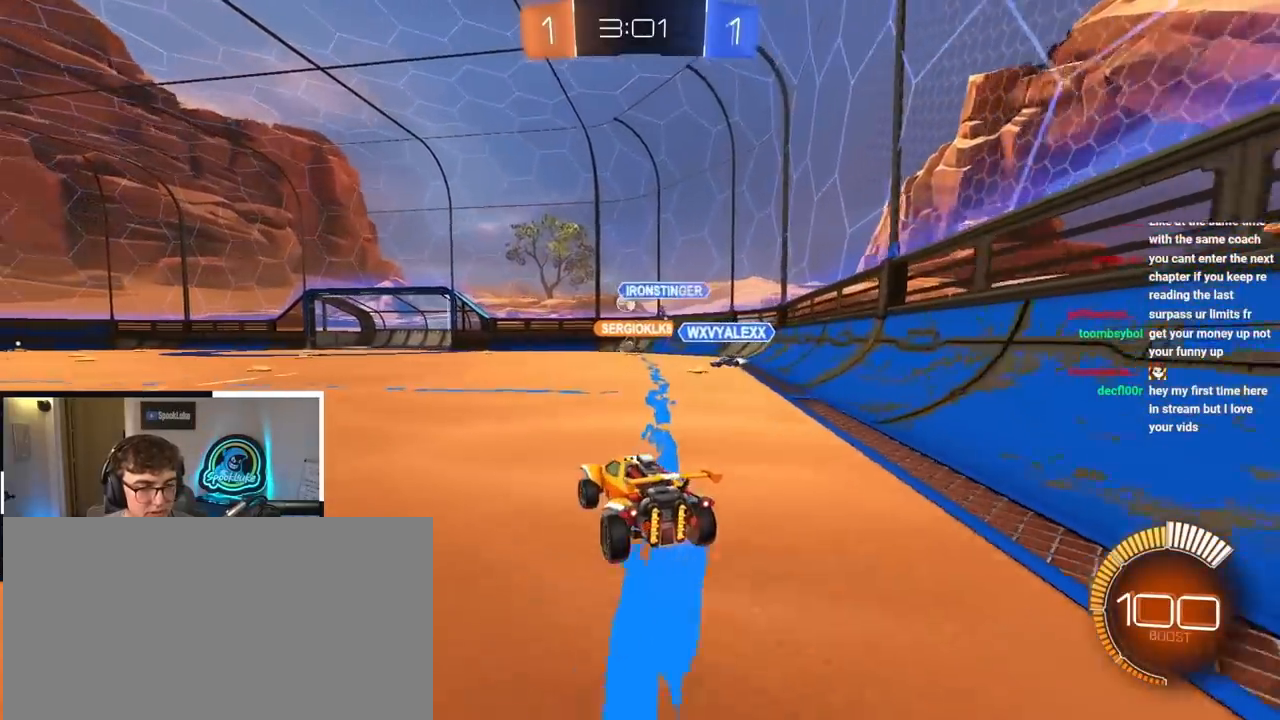
{"buttons": ["L2"], "left_stick": "up", "right_stick": "center", "events": [[183, "L2", "down"], [217, "left_stick", "up"]]}
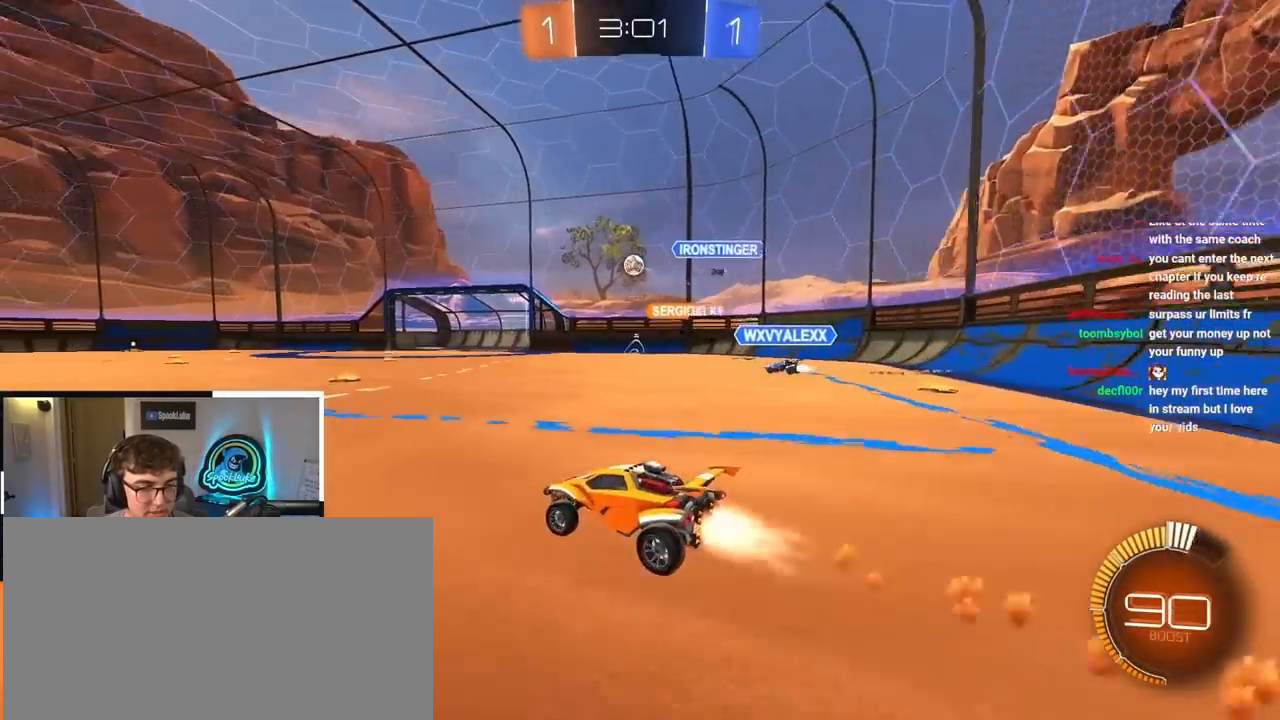
{"buttons": ["L2"], "left_stick": "up", "right_stick": "center", "events": [[350, "left_stick", "up-right"], [483, "left_stick", "up"]]}